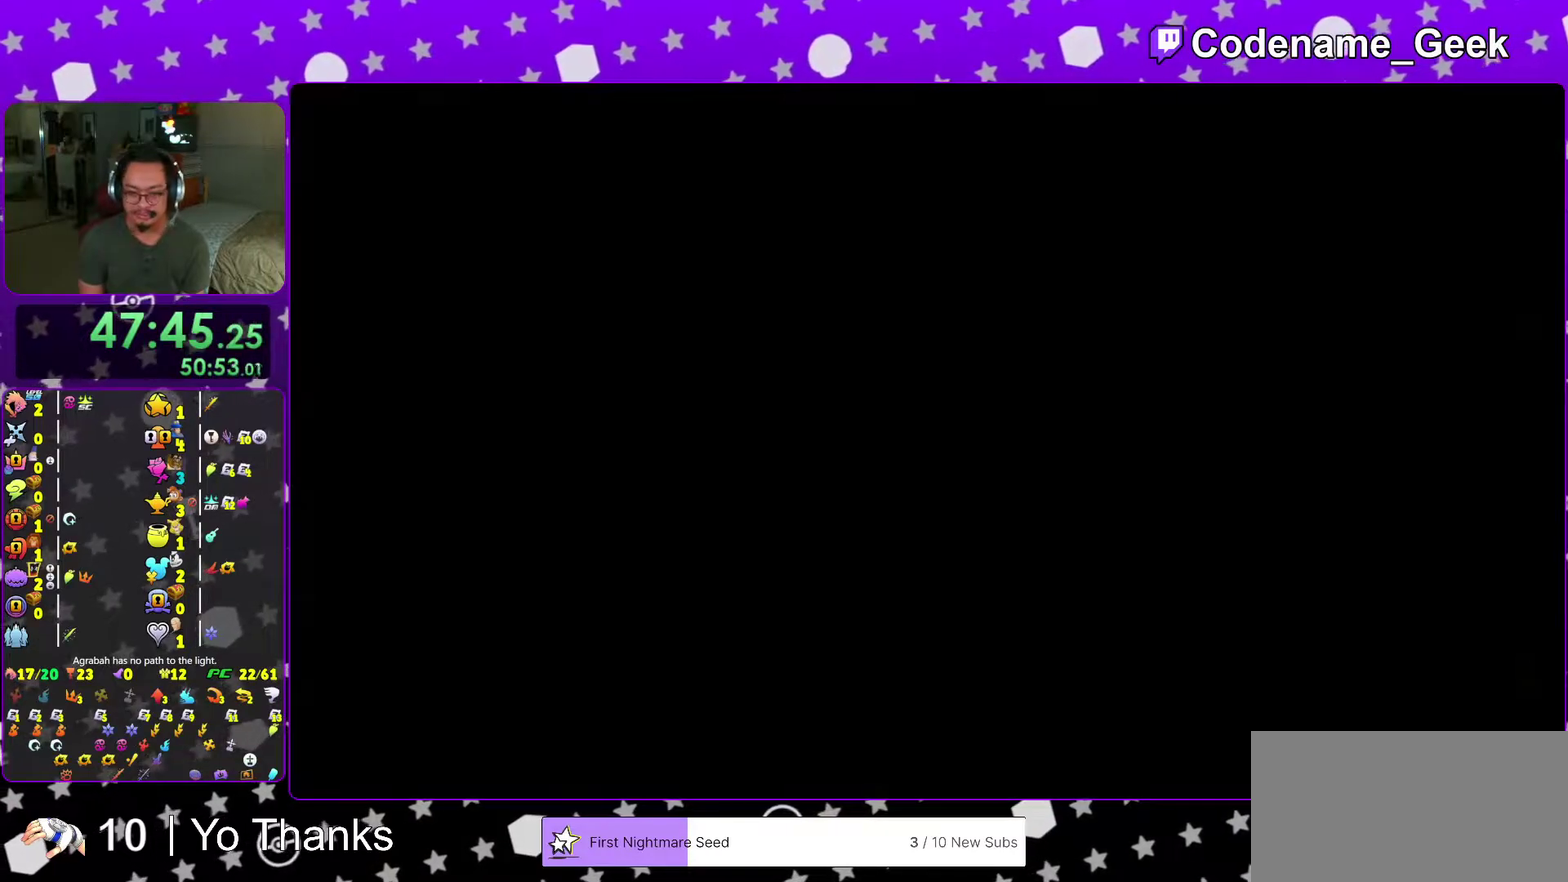
Gameplay with a controller (Nintendo layout); each line is a JSON object with the inputs held at the frame after it (dt_ms = milliseconds from this image to that frame). "events" lists button and stick changes between this image and that frame as [ms after this image, input, new state], when the widget could be followed in between. This overlay highlights the sticks when they move; stick clicks (L3 R3) are not distinguishable. Not read: L3 R3 SELECT START.
{"dt_ms": 584, "buttons": ["Y"], "left_stick": "up", "right_stick": "center", "events": [[67, "B", "down"], [184, "B", "up"], [234, "B", "down"], [367, "B", "up"], [501, "Y", "down"]]}
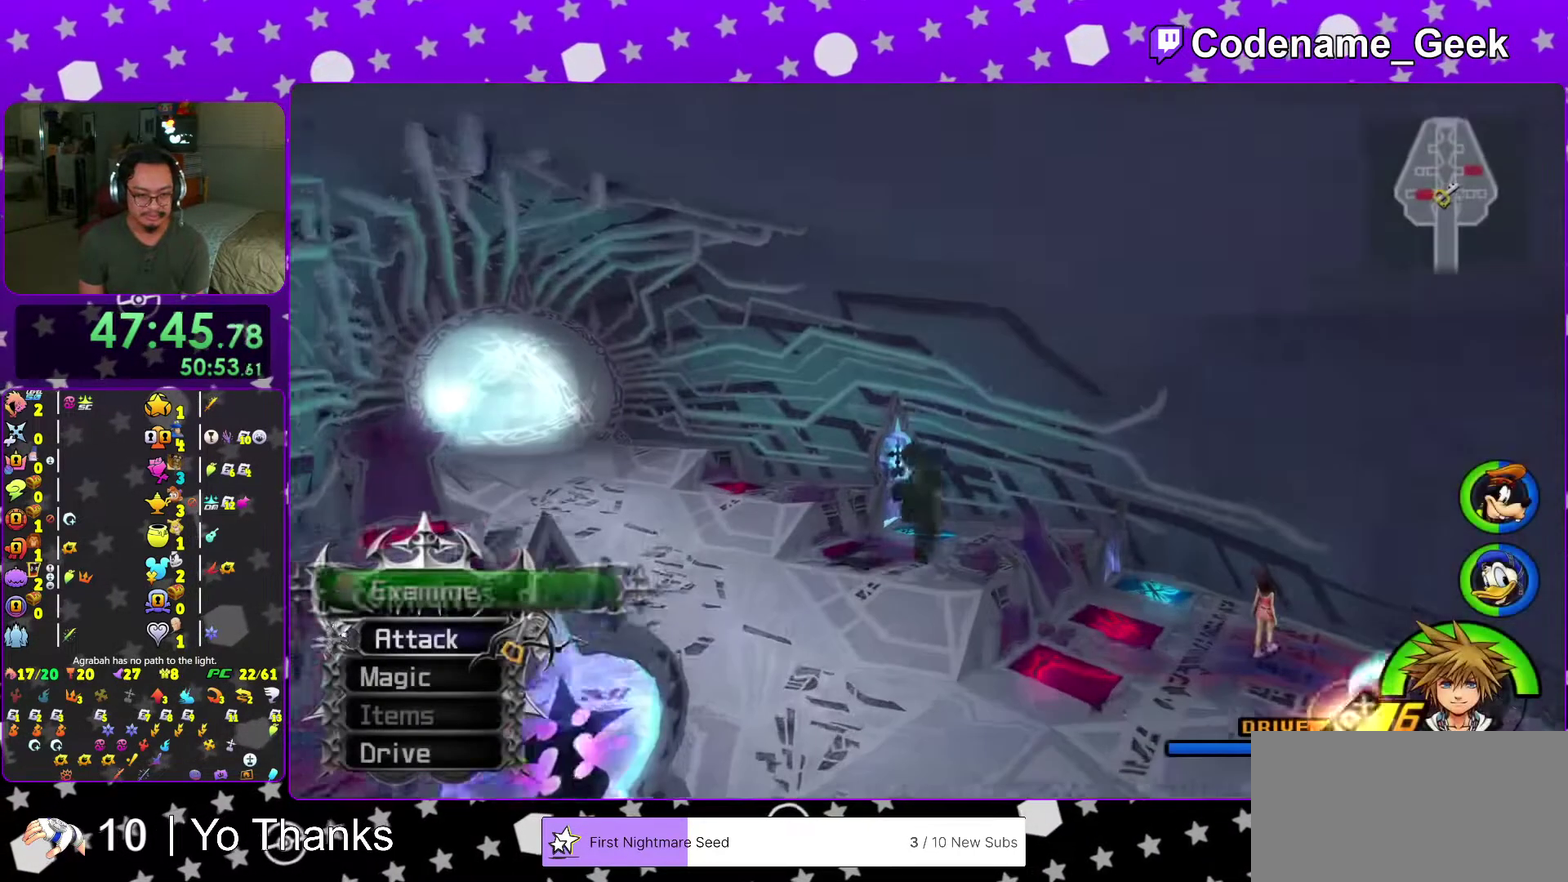
{"dt_ms": 401, "buttons": ["Y"], "left_stick": "up", "right_stick": "center", "events": [[100, "right_stick", "down-left"], [201, "right_stick", "center"]]}
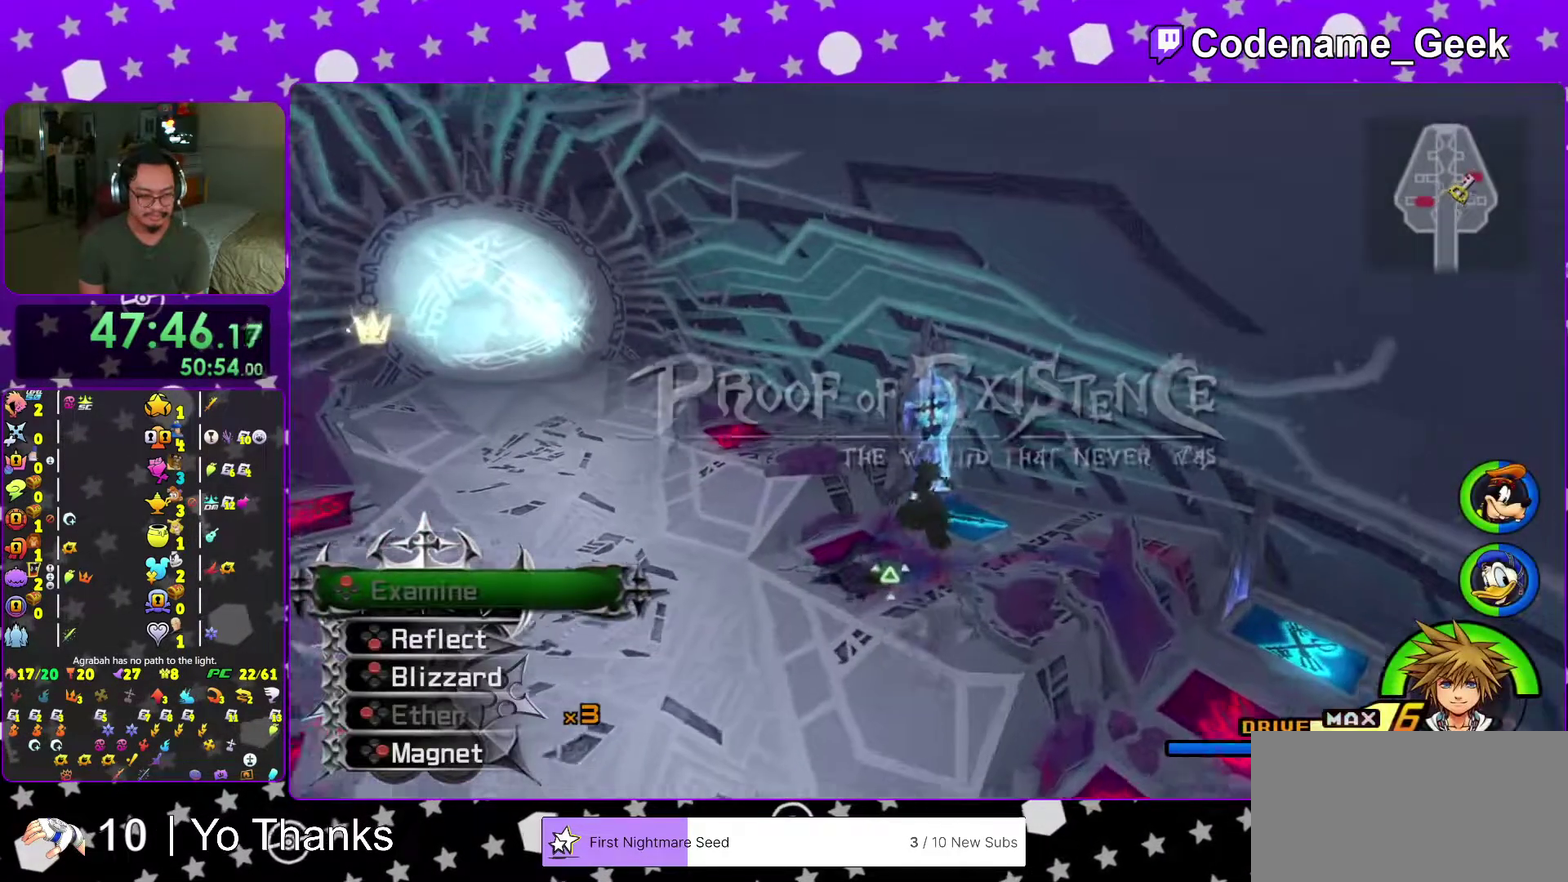
{"dt_ms": 500, "buttons": [], "left_stick": "center", "right_stick": "center", "events": [[133, "Y", "up"], [333, "B", "down"], [434, "B", "up"], [500, "left_stick", "center"]]}
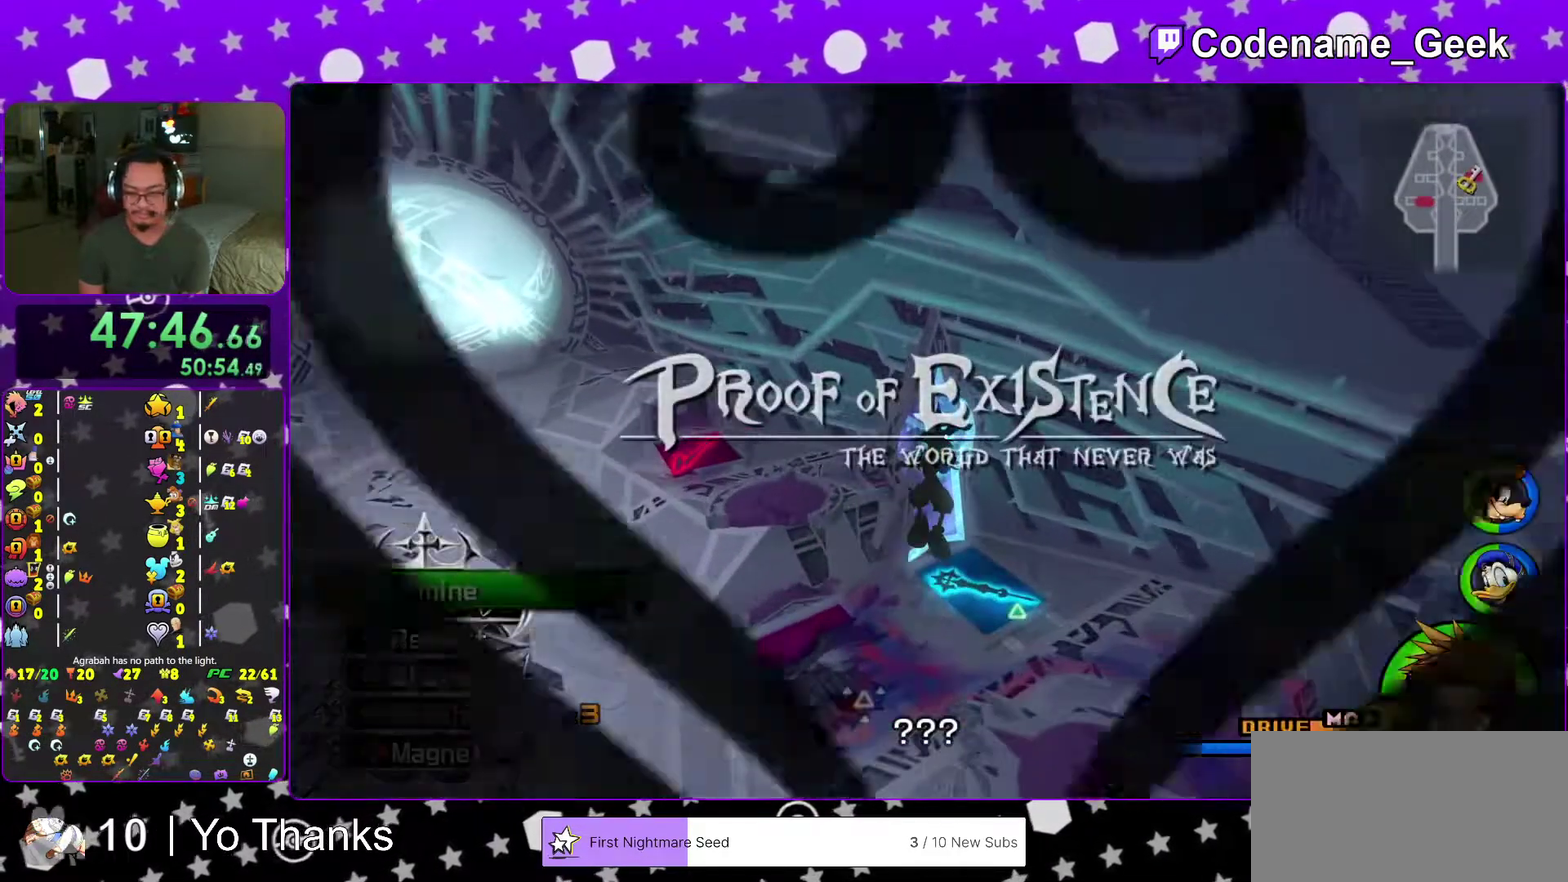
{"dt_ms": 501, "buttons": [], "left_stick": "center", "right_stick": "center", "events": [[17, "B", "down"], [117, "B", "up"], [200, "B", "down"], [267, "B", "up"], [351, "B", "down"], [451, "B", "up"]]}
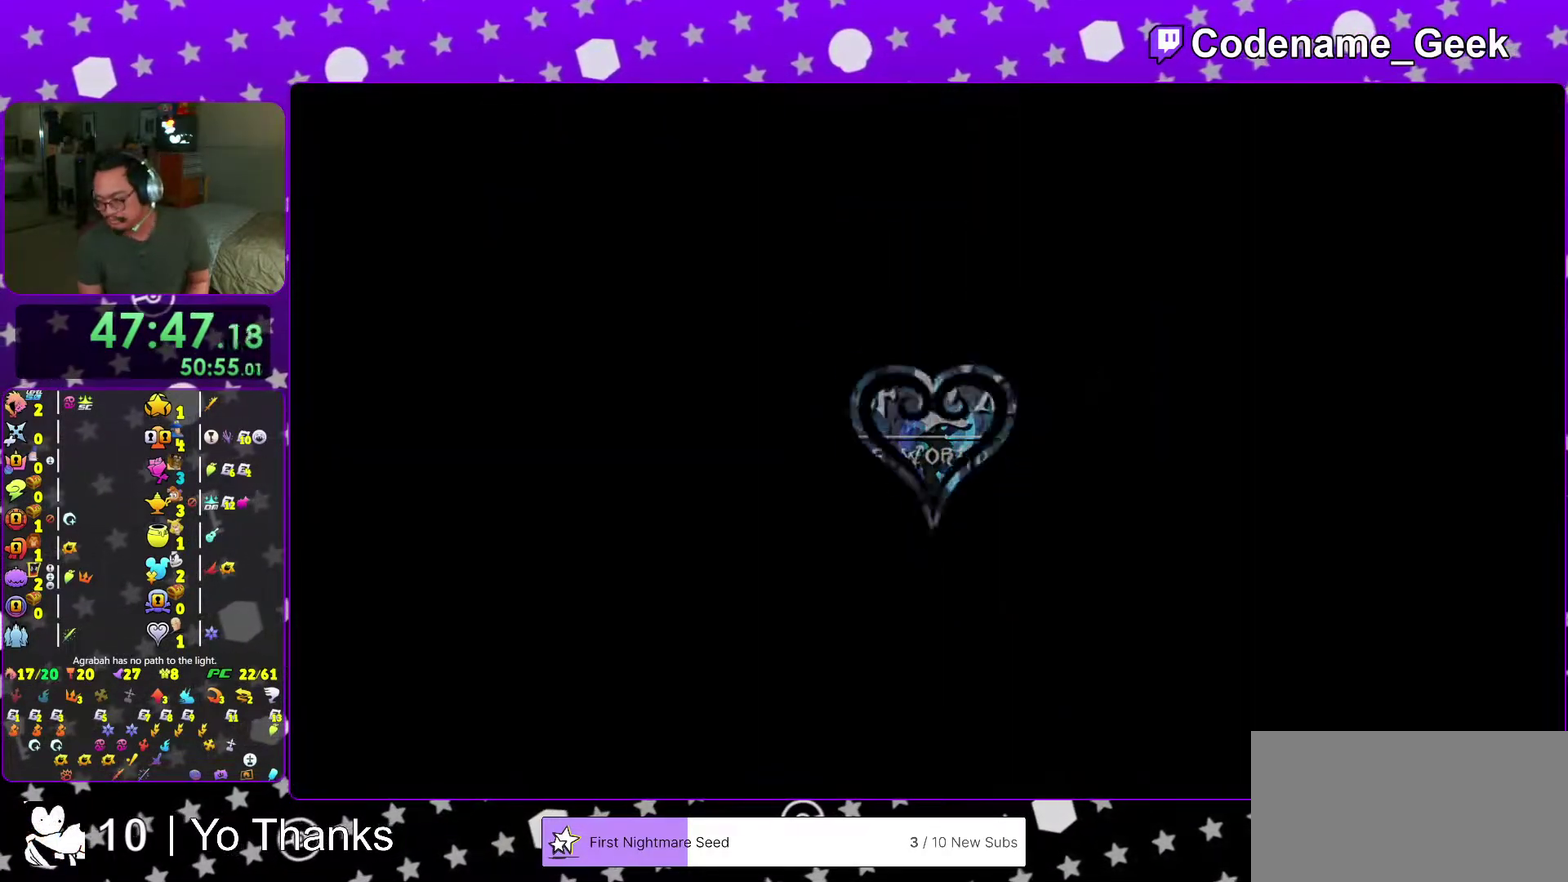
{"dt_ms": 500, "buttons": ["B"], "left_stick": "center", "right_stick": "center", "events": [[33, "B", "down"], [66, "left_stick", "down"], [133, "B", "up"], [217, "B", "down"], [233, "left_stick", "center"], [333, "B", "up"], [434, "B", "down"]]}